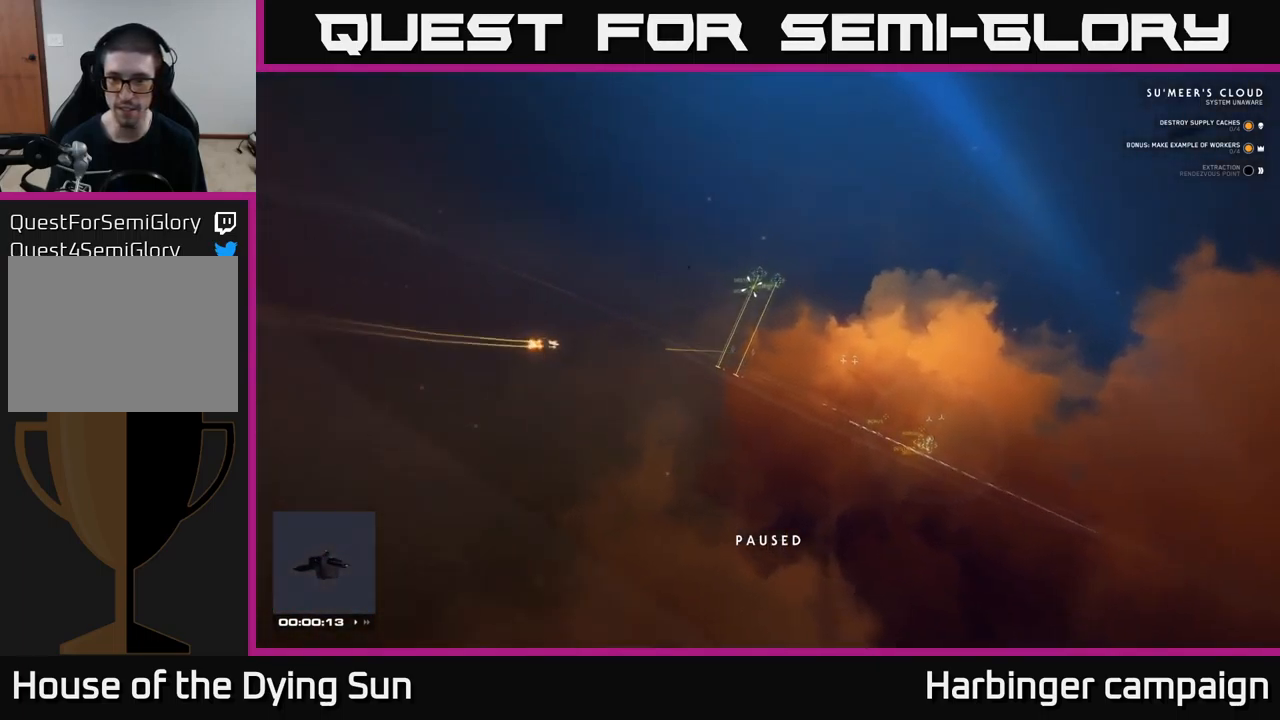
Gameplay with a controller (Xbox layout); each line is a JSON object with the inputs held at the frame after it. "events" lists button and stick changes between this image and that frame as [ms after this image, input, new state], when the widget could be followed in between.
{"buttons": ["L2"], "left_stick": "center", "right_stick": "down-right", "events": [[233, "right_stick", "right"], [483, "L2", "down"], [483, "right_stick", "down-right"]]}
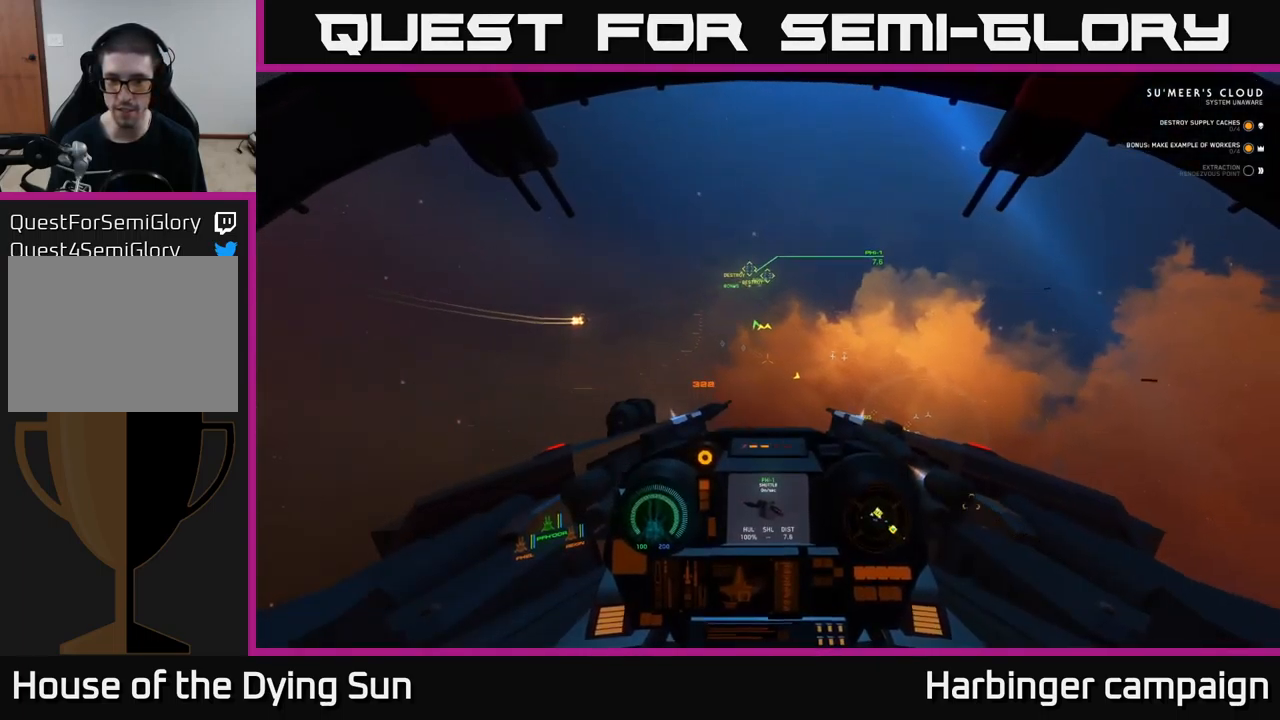
{"buttons": ["L2"], "left_stick": "center", "right_stick": "right", "events": [[283, "right_stick", "right"]]}
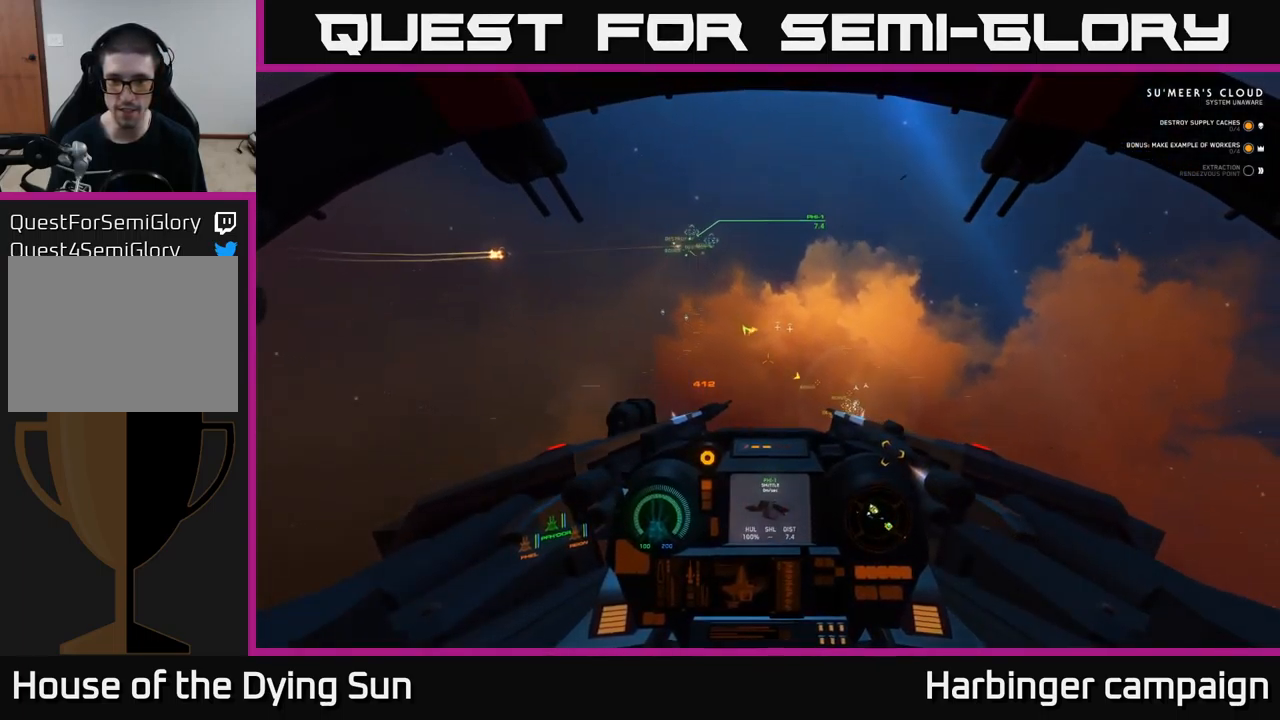
{"buttons": ["L2"], "left_stick": "center", "right_stick": "center", "events": [[167, "right_stick", "center"]]}
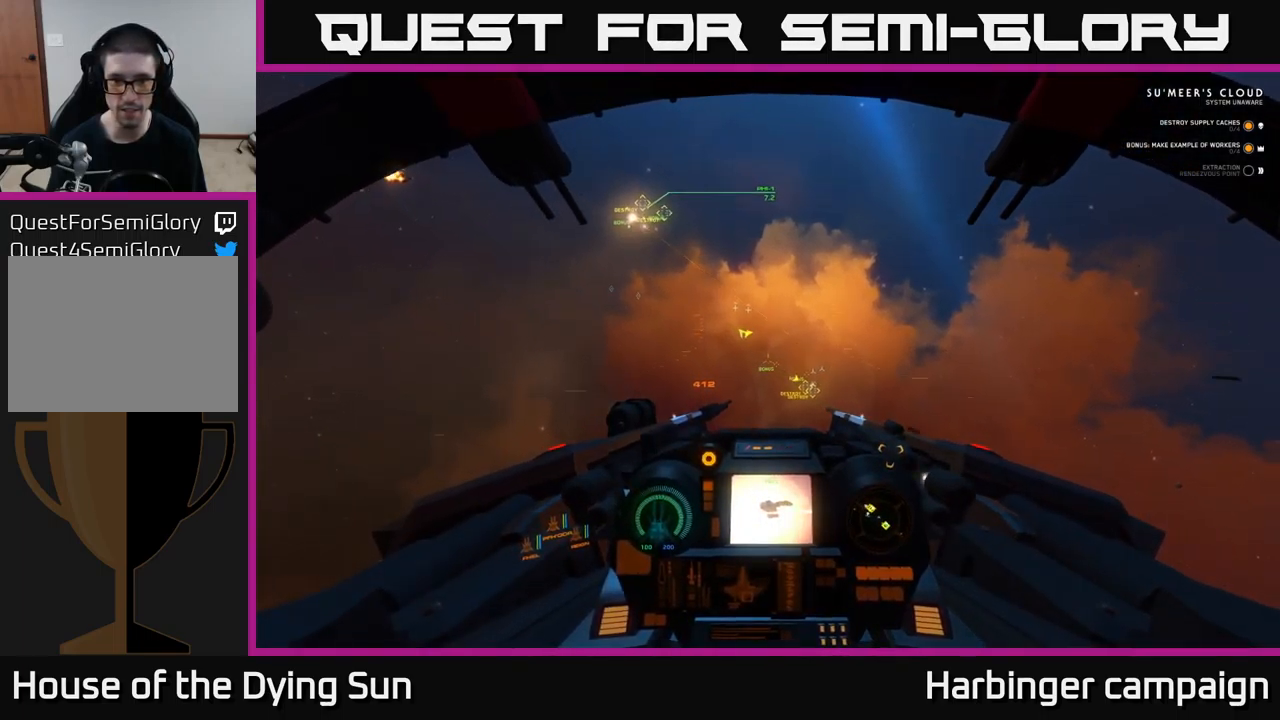
{"buttons": ["L2"], "left_stick": "center", "right_stick": "center", "events": [[17, "right_stick", "right"], [83, "R1", "down"], [100, "right_stick", "center"], [183, "R1", "up"], [300, "right_stick", "left"], [417, "right_stick", "center"]]}
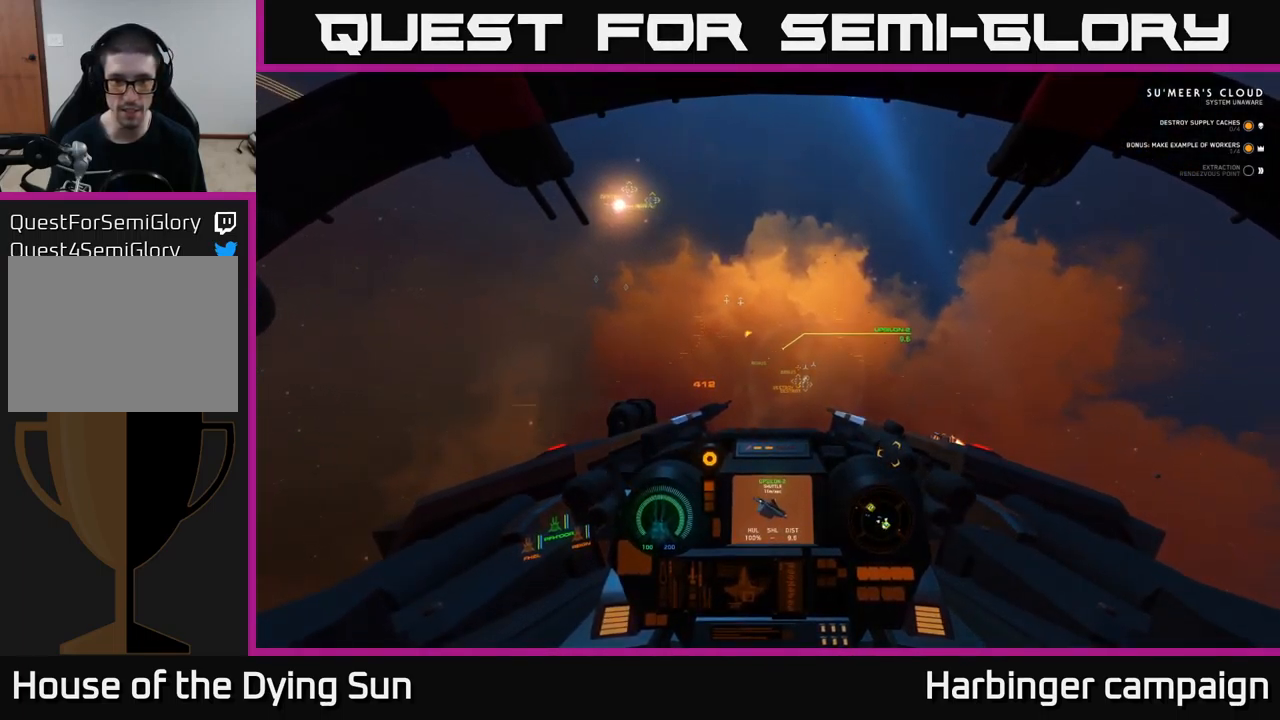
{"buttons": ["L2", "R2"], "left_stick": "center", "right_stick": "center", "events": [[217, "right_stick", "right"], [317, "right_stick", "center"], [433, "R2", "down"]]}
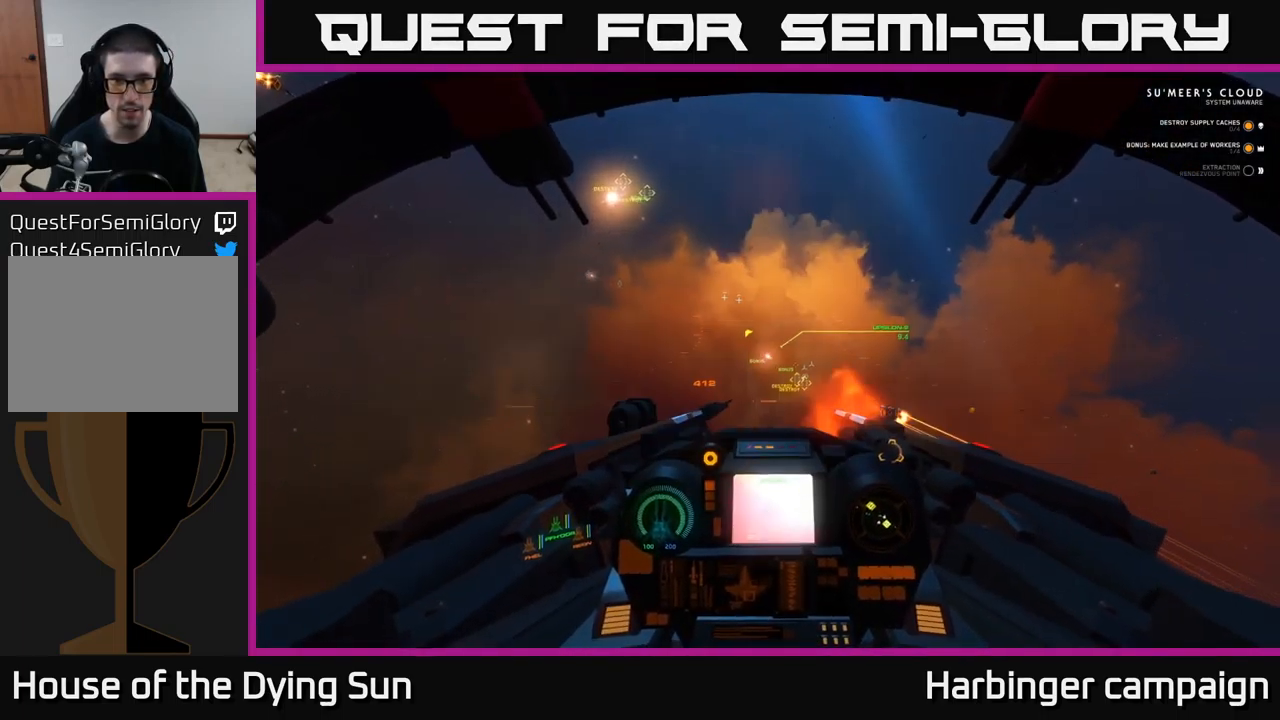
{"buttons": ["L2"], "left_stick": "center", "right_stick": "center", "events": [[17, "R2", "up"], [100, "right_stick", "up-left"], [150, "right_stick", "center"], [200, "R2", "down"], [300, "R2", "up"], [383, "right_stick", "right"], [500, "right_stick", "center"]]}
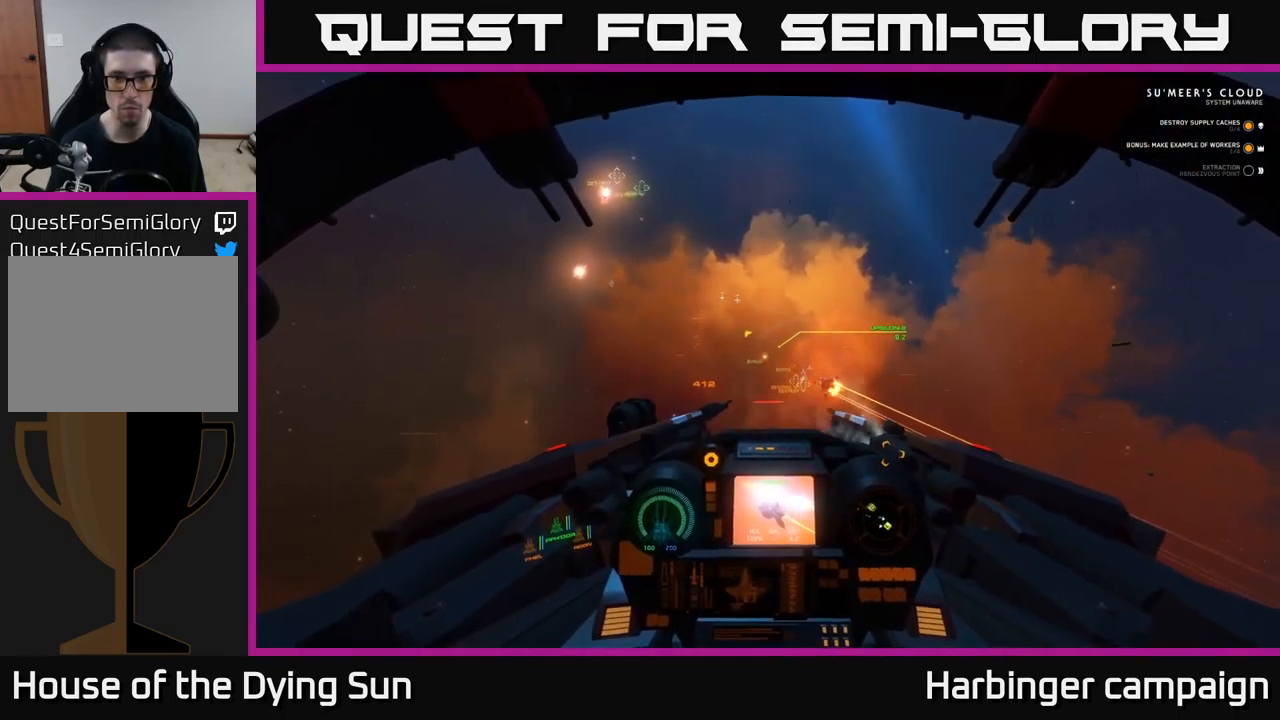
{"buttons": ["L2"], "left_stick": "center", "right_stick": "center", "events": []}
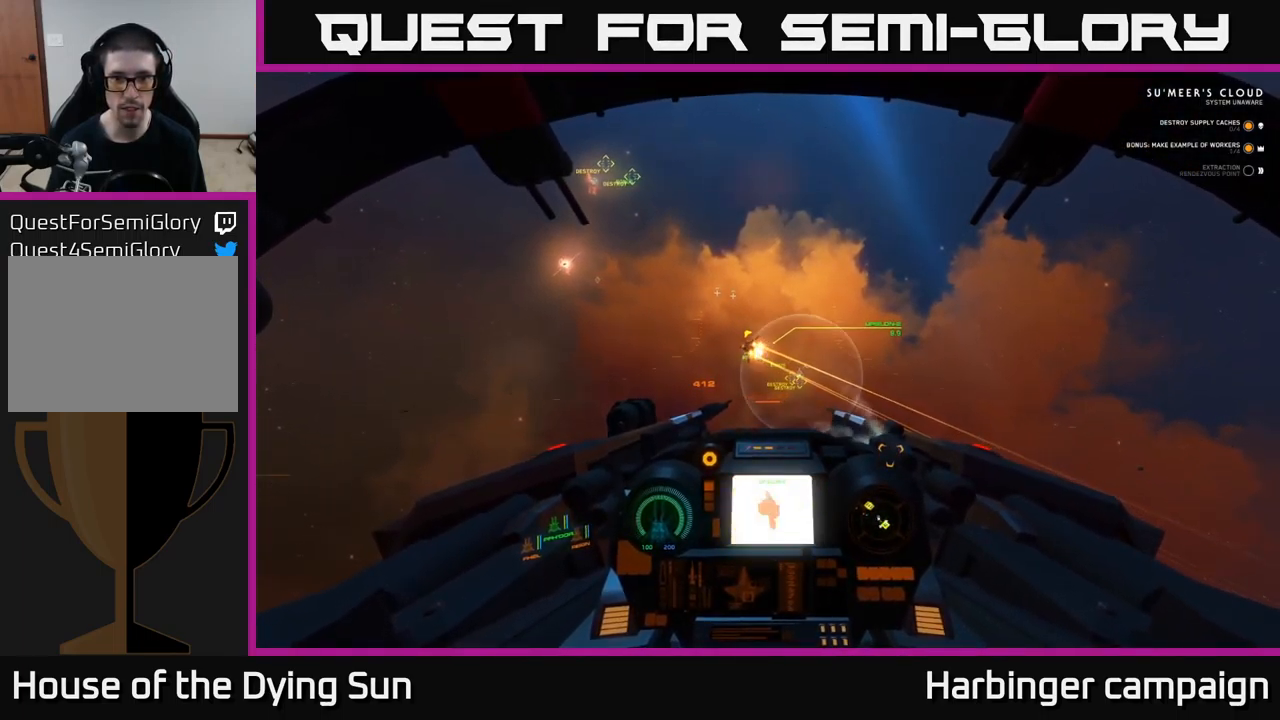
{"buttons": ["L2"], "left_stick": "center", "right_stick": "center", "events": [[150, "right_stick", "left"], [284, "right_stick", "center"]]}
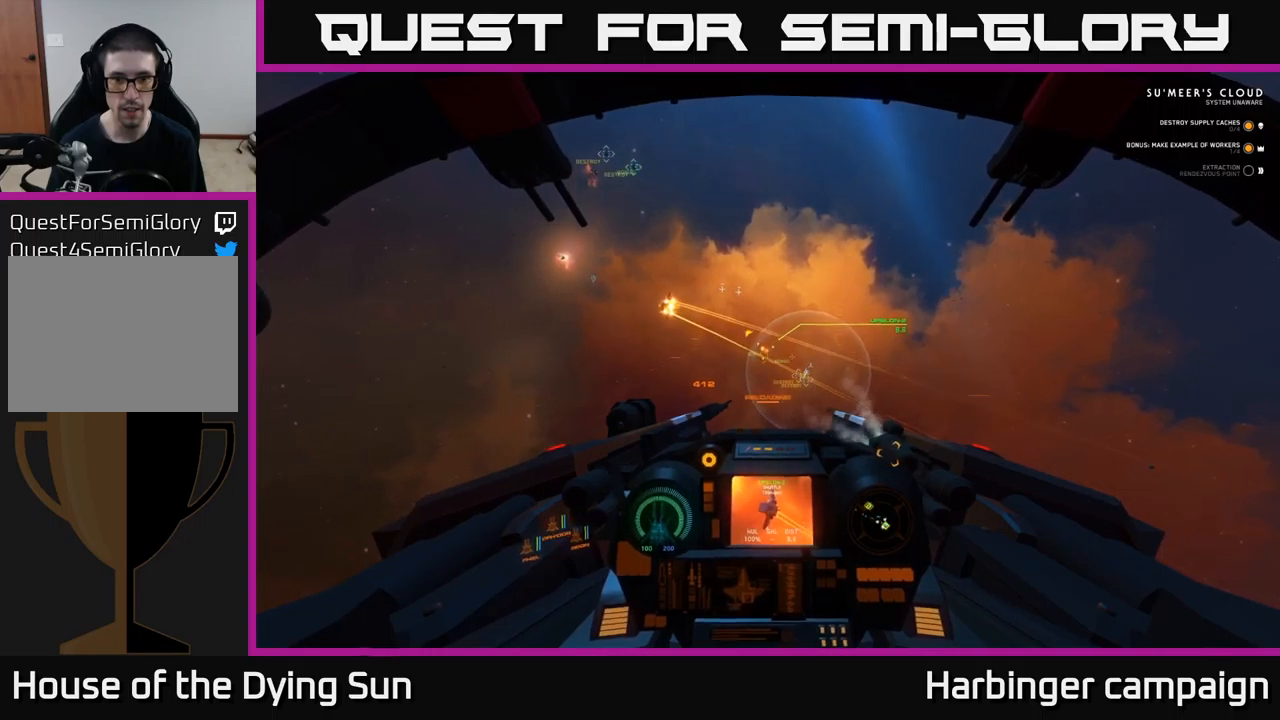
{"buttons": ["L2"], "left_stick": "center", "right_stick": "center", "events": [[34, "right_stick", "up"], [84, "right_stick", "center"]]}
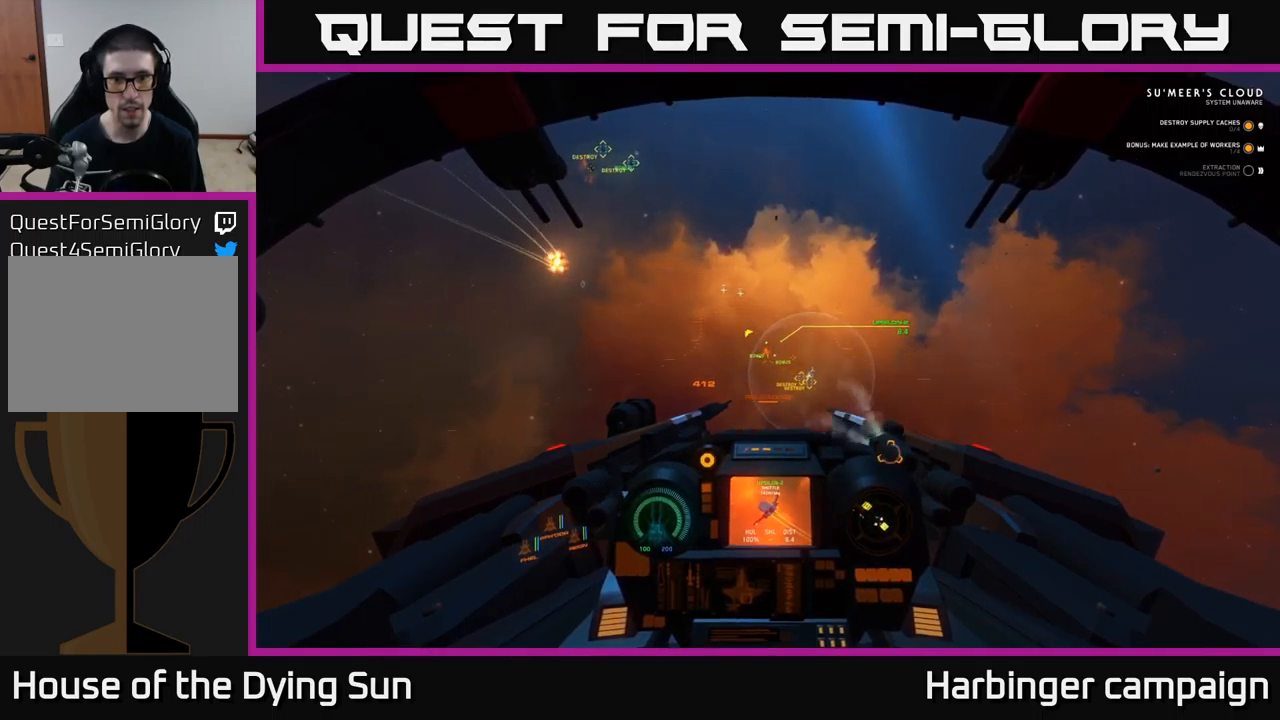
{"buttons": ["L2"], "left_stick": "center", "right_stick": "center", "events": [[334, "right_stick", "up"], [400, "right_stick", "center"]]}
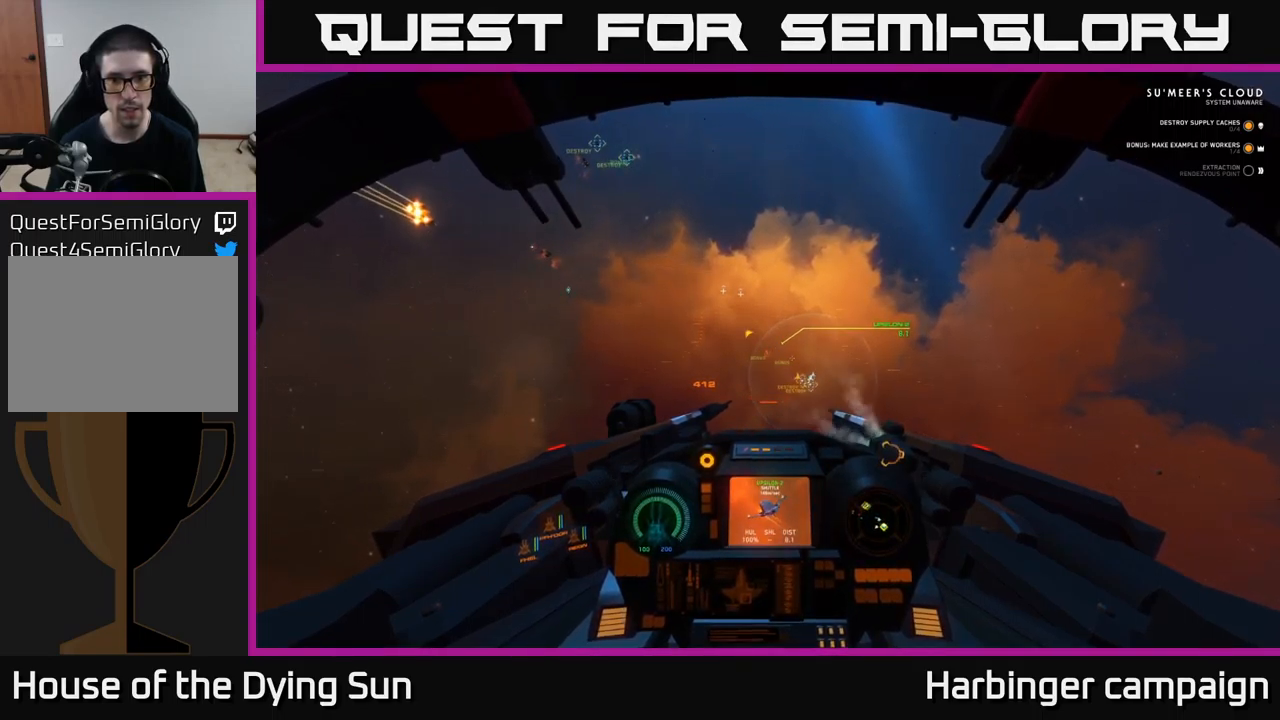
{"buttons": ["L2"], "left_stick": "center", "right_stick": "center", "events": [[317, "right_stick", "up"], [384, "right_stick", "center"]]}
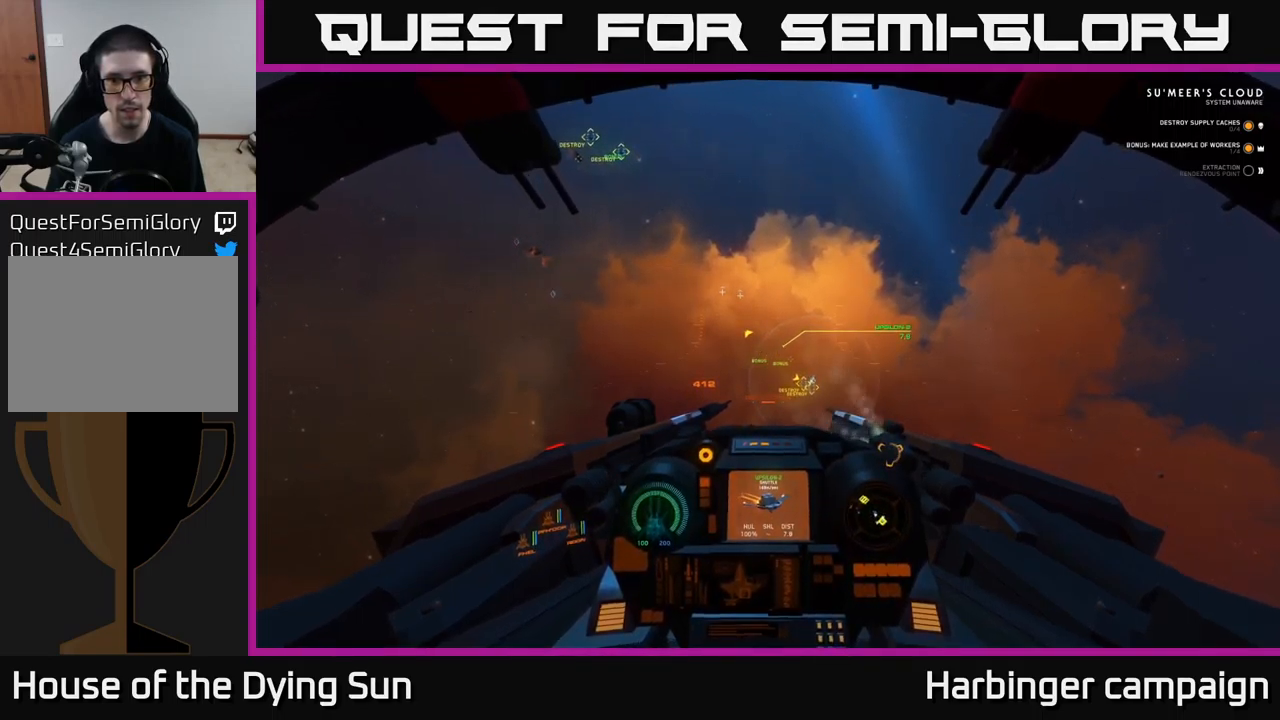
{"buttons": ["L2"], "left_stick": "center", "right_stick": "center", "events": [[200, "right_stick", "up"], [267, "right_stick", "center"]]}
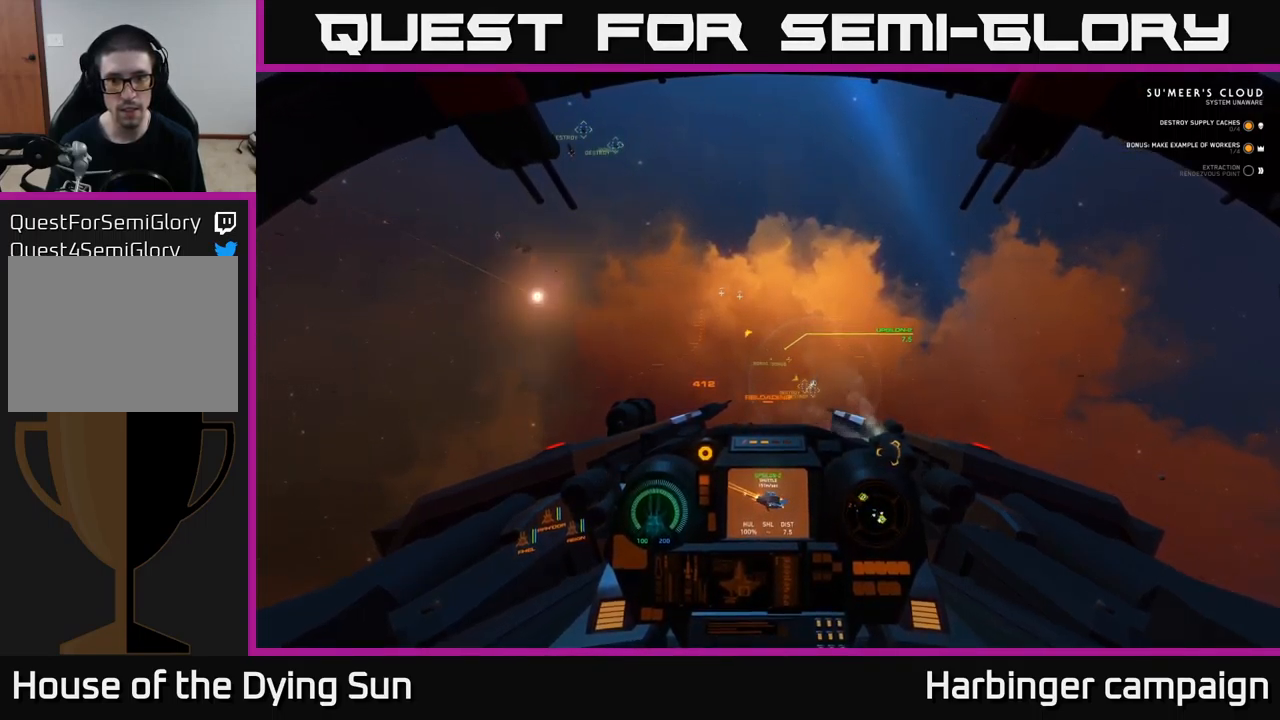
{"buttons": ["L2"], "left_stick": "center", "right_stick": "center", "events": [[67, "right_stick", "right"], [167, "right_stick", "center"]]}
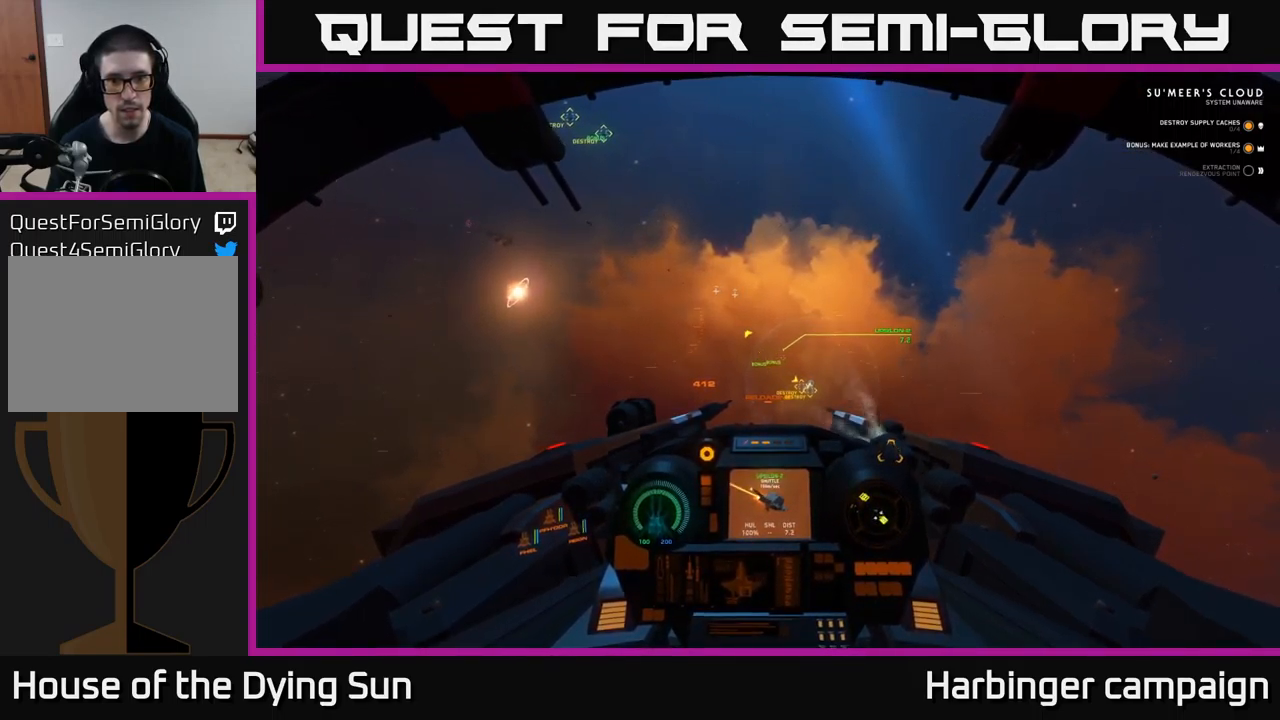
{"buttons": ["L2"], "left_stick": "center", "right_stick": "center", "events": []}
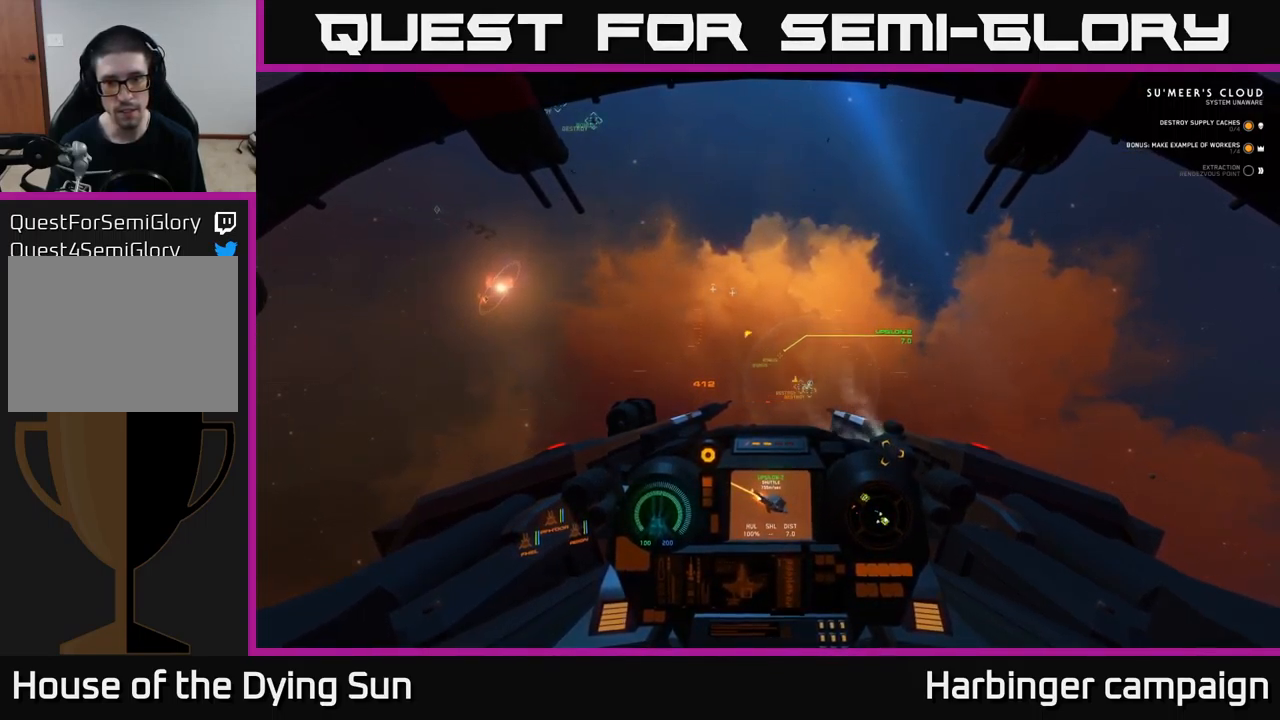
{"buttons": ["L2", "R1"], "left_stick": "center", "right_stick": "center", "events": [[84, "right_stick", "up"], [200, "right_stick", "center"], [434, "R1", "down"]]}
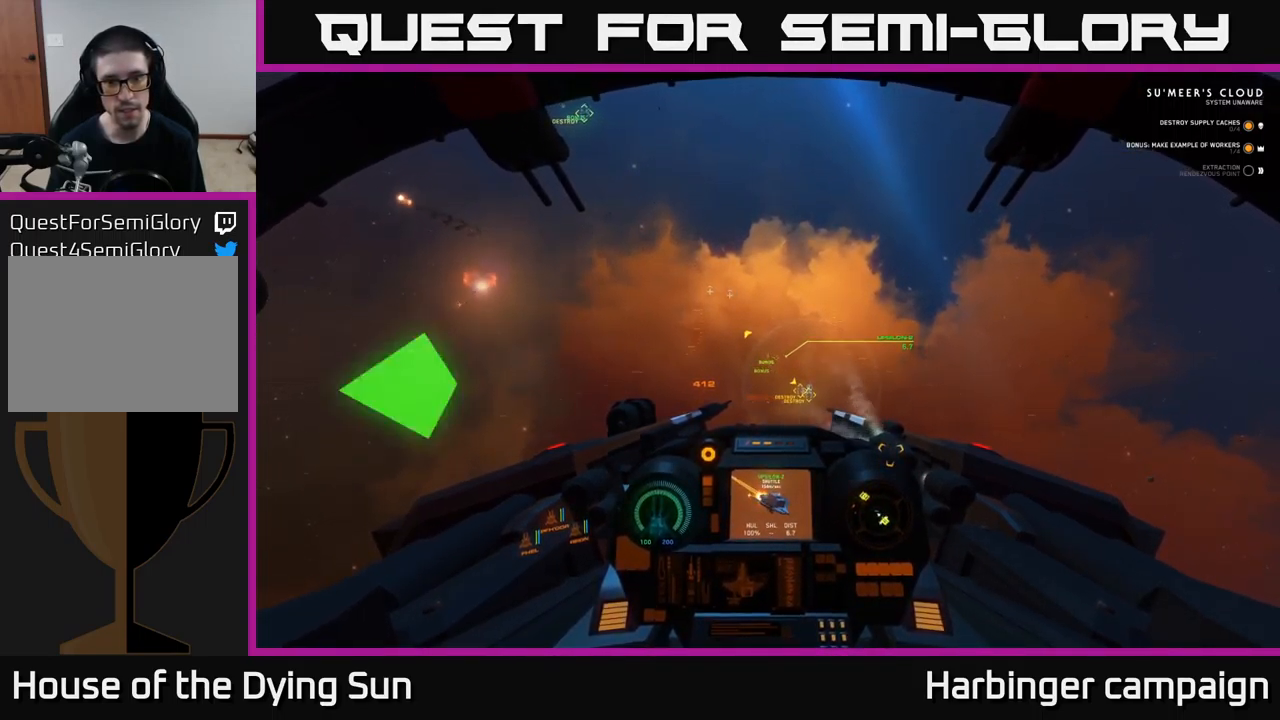
{"buttons": ["L2"], "left_stick": "center", "right_stick": "down-right", "events": [[17, "right_stick", "right"], [34, "R1", "up"], [150, "right_stick", "center"], [367, "right_stick", "down-right"]]}
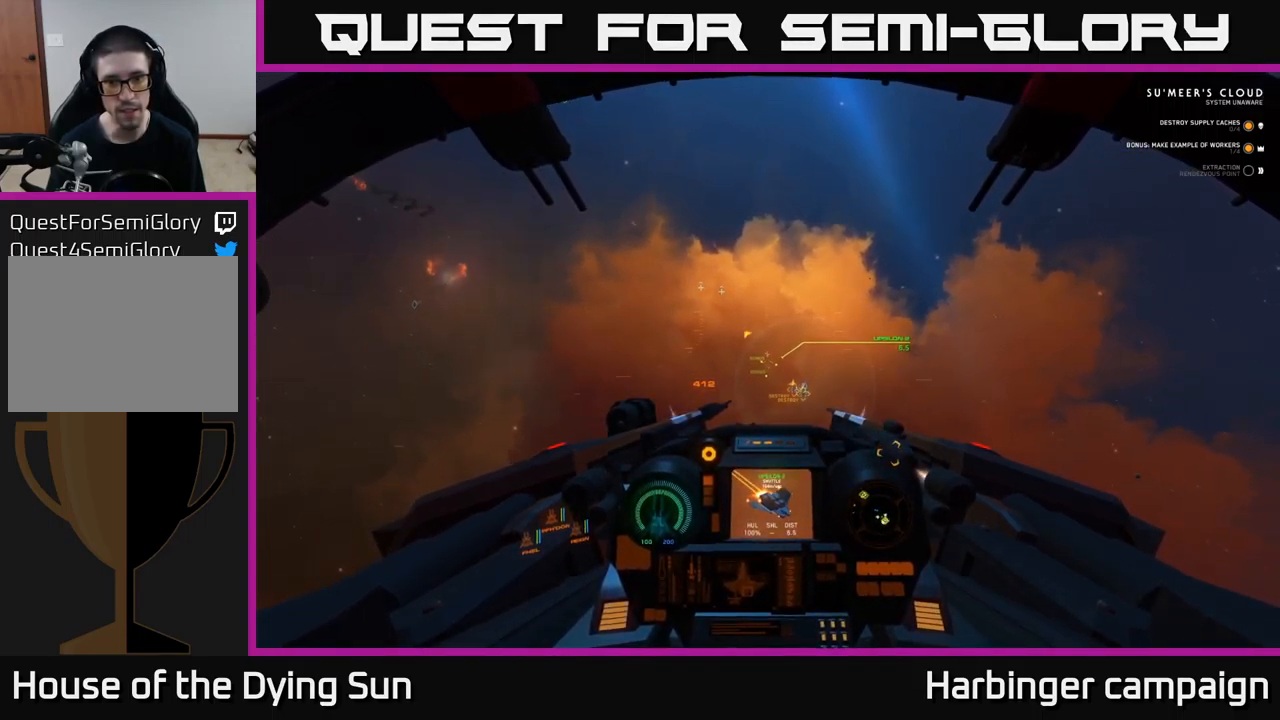
{"buttons": ["L2"], "left_stick": "center", "right_stick": "center", "events": [[67, "right_stick", "center"], [400, "right_stick", "down"], [500, "right_stick", "center"]]}
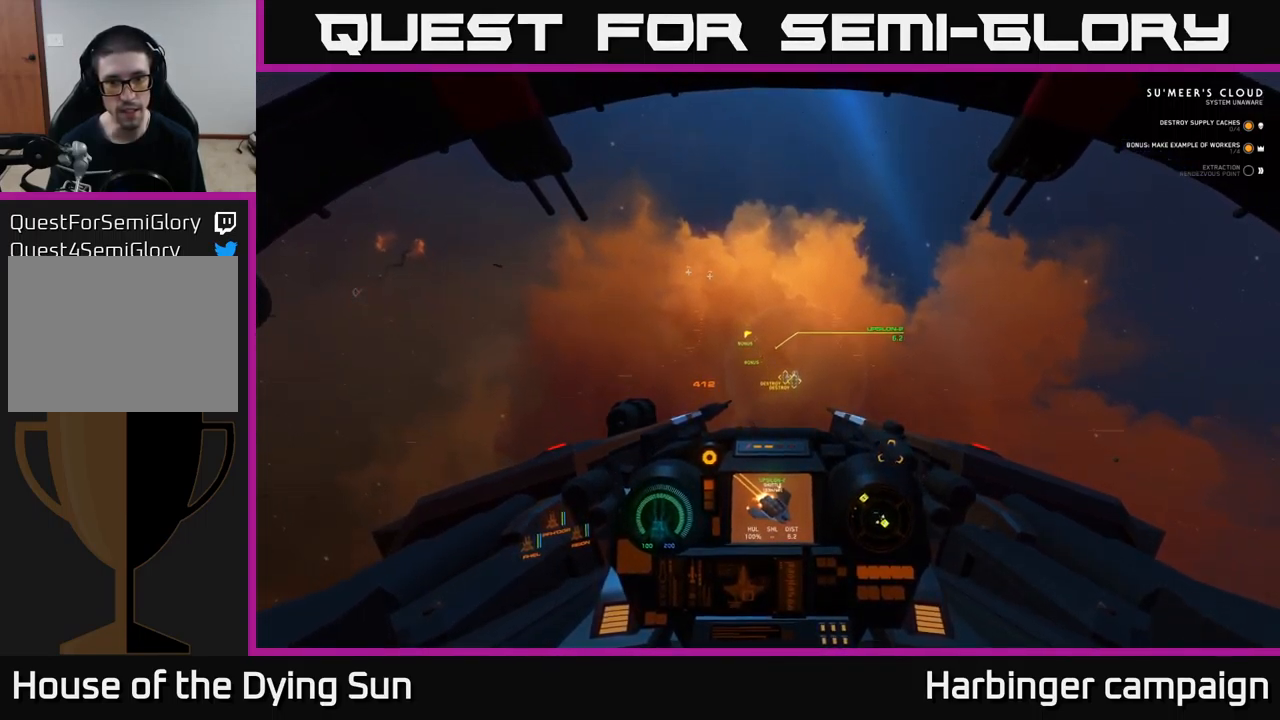
{"buttons": ["L2", "R2"], "left_stick": "center", "right_stick": "center", "events": [[434, "R2", "down"]]}
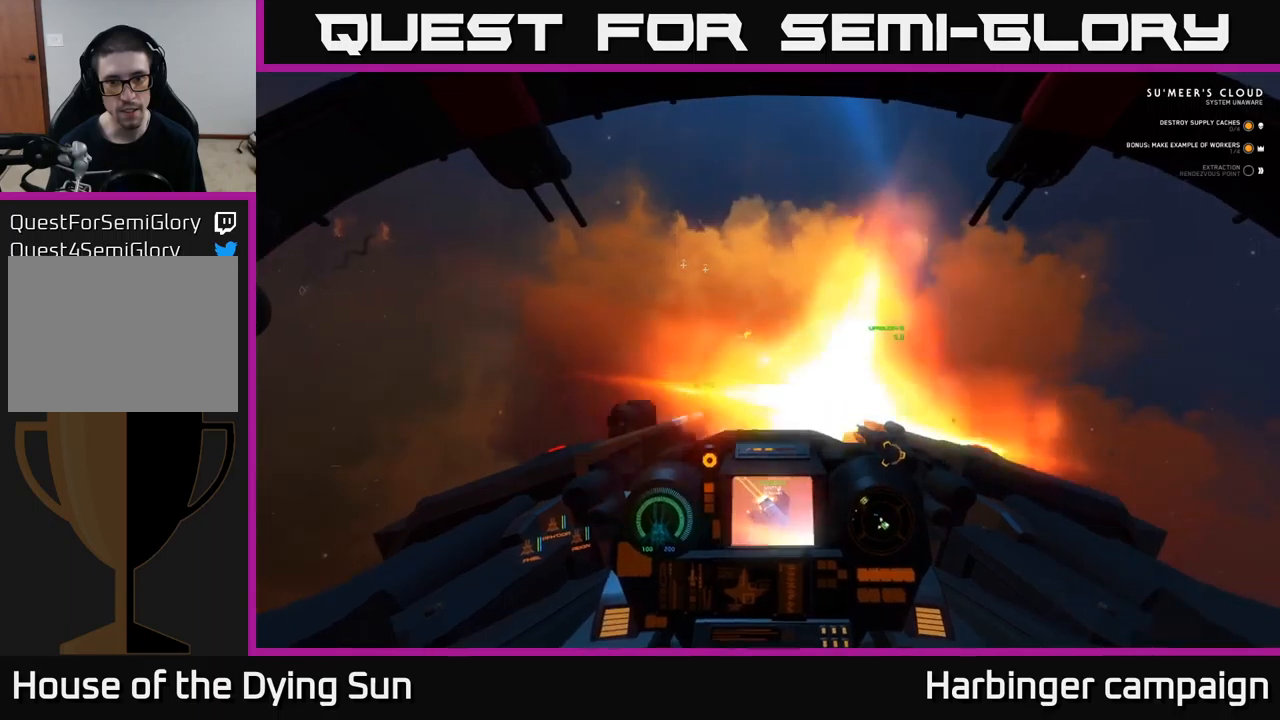
{"buttons": ["L2"], "left_stick": "center", "right_stick": "center", "events": [[50, "right_stick", "right"], [67, "R2", "up"], [183, "right_stick", "center"], [217, "R2", "down"], [300, "R2", "up"]]}
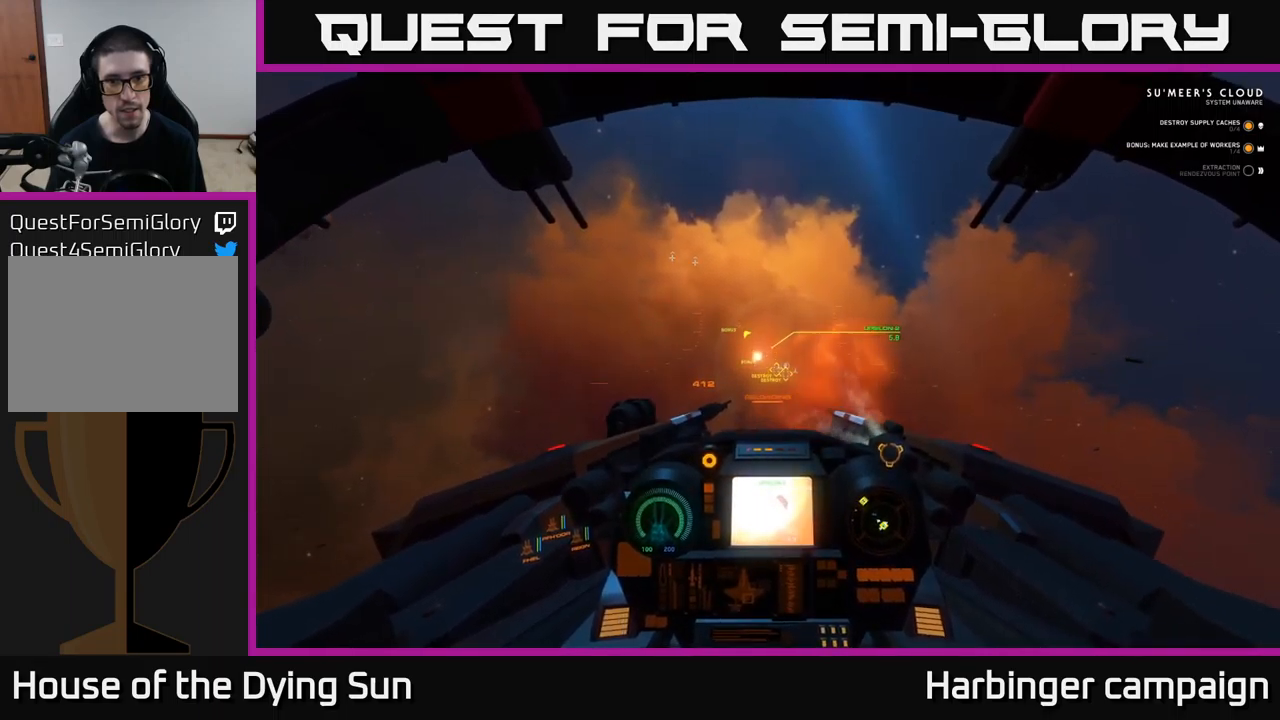
{"buttons": ["L2"], "left_stick": "center", "right_stick": "down-left", "events": [[500, "right_stick", "down-left"]]}
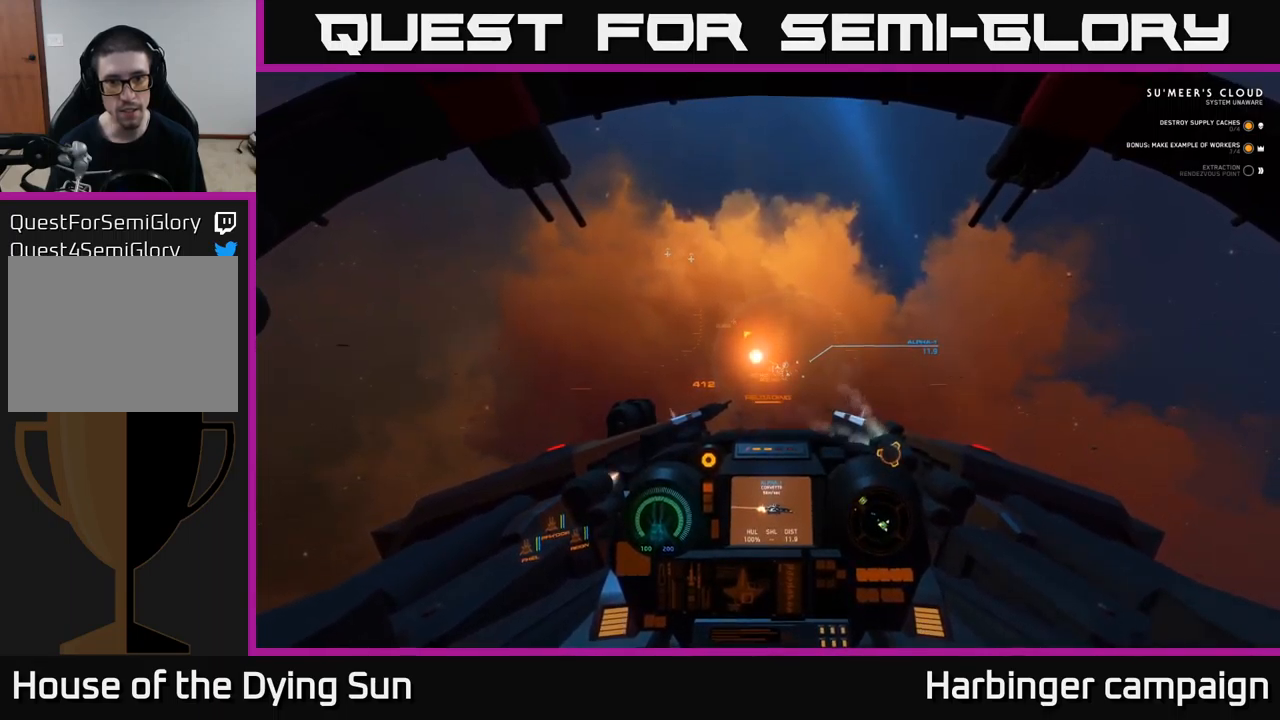
{"buttons": ["L2"], "left_stick": "center", "right_stick": "up-left", "events": [[117, "right_stick", "center"], [417, "right_stick", "up-left"]]}
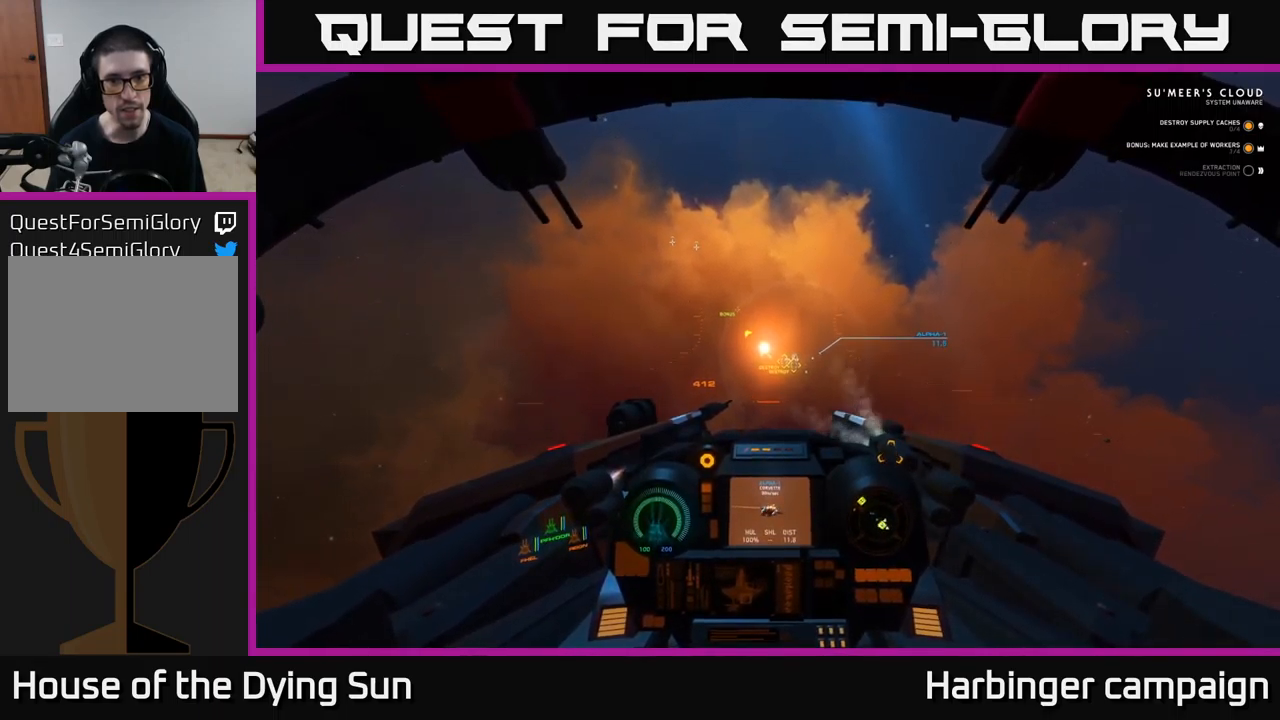
{"buttons": ["L2"], "left_stick": "center", "right_stick": "up-left", "events": [[133, "right_stick", "up"], [300, "right_stick", "up-left"]]}
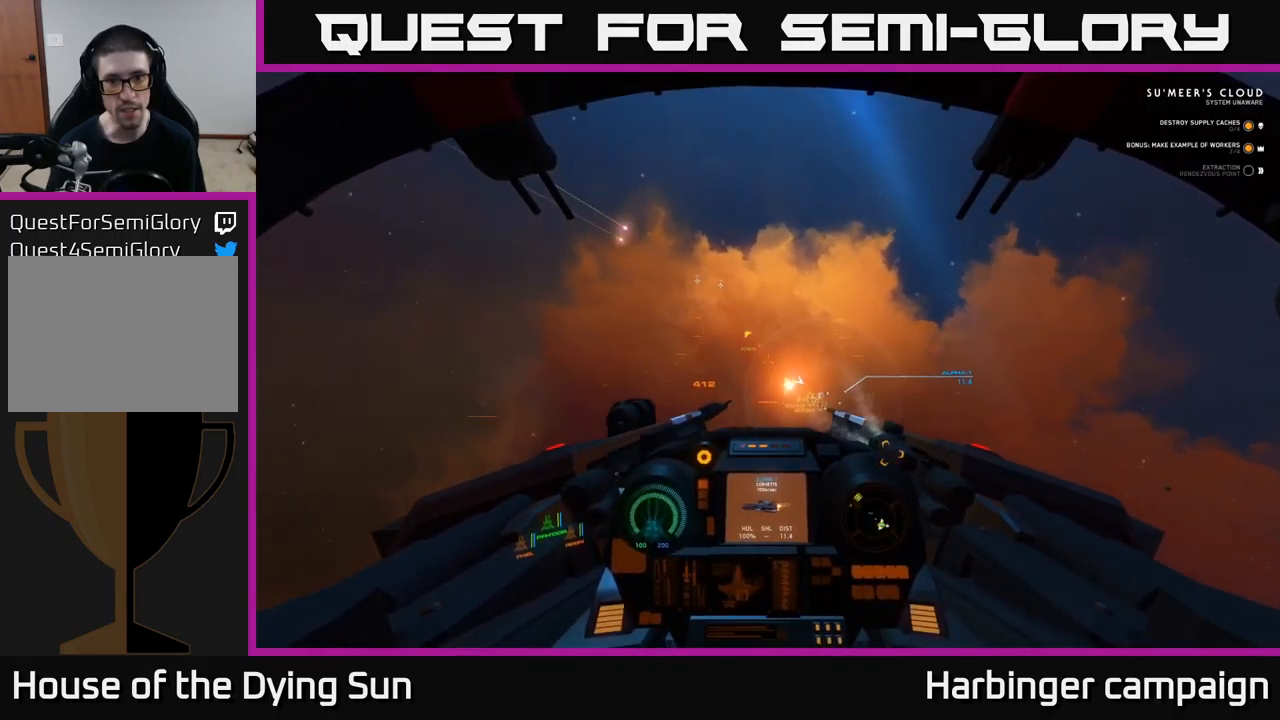
{"buttons": ["L2"], "left_stick": "center", "right_stick": "center", "events": [[17, "right_stick", "center"], [233, "R1", "down"], [317, "R1", "up"]]}
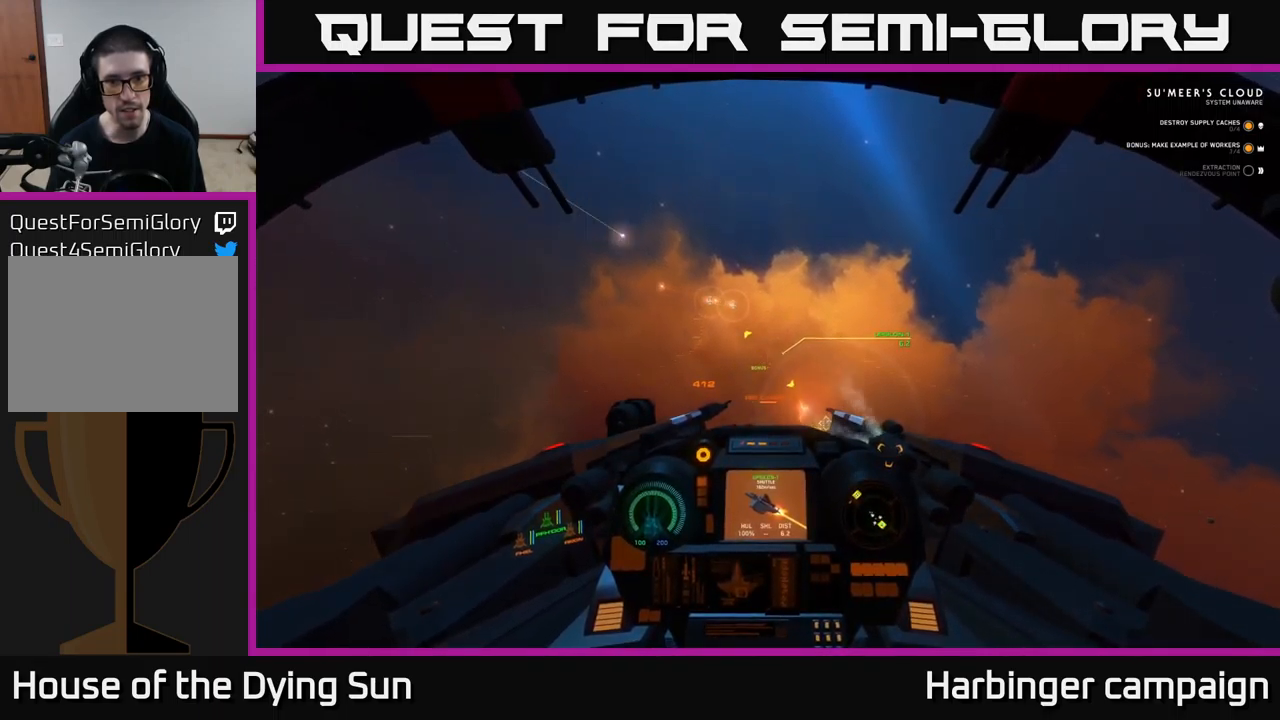
{"buttons": ["L2"], "left_stick": "center", "right_stick": "center", "events": [[300, "right_stick", "left"], [383, "right_stick", "center"]]}
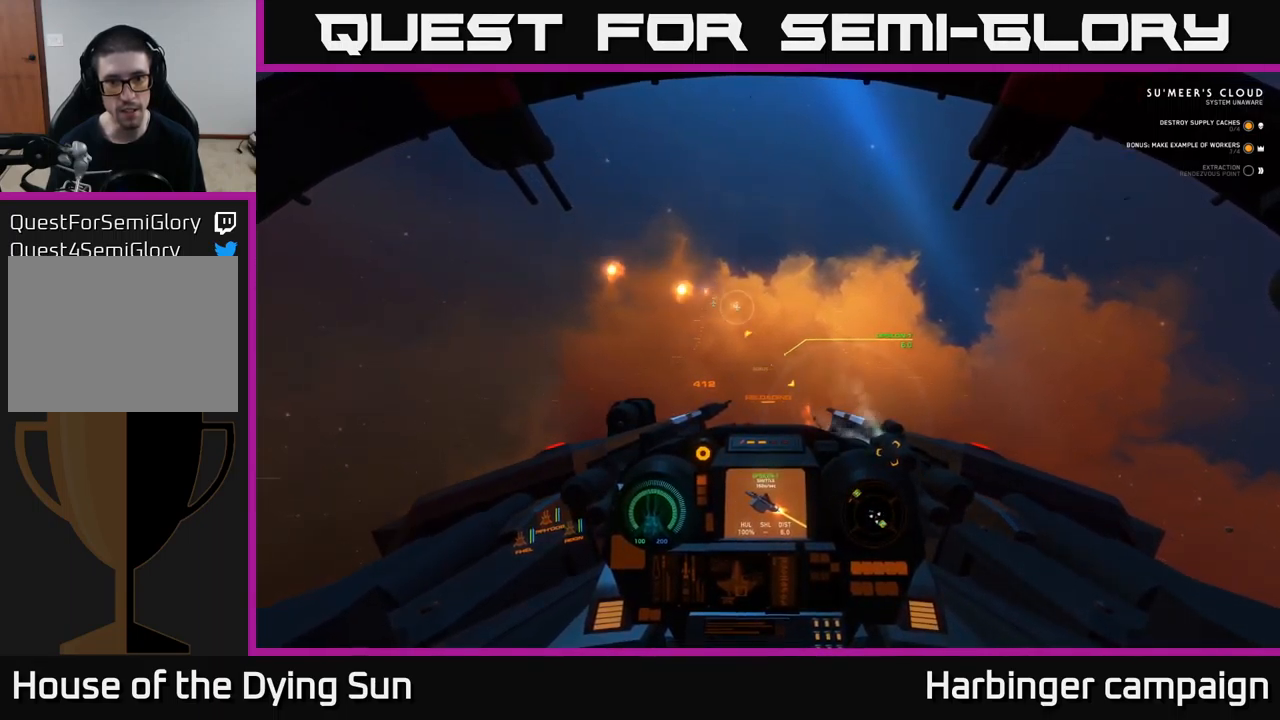
{"buttons": ["L2"], "left_stick": "center", "right_stick": "up-left", "events": [[417, "right_stick", "up-left"]]}
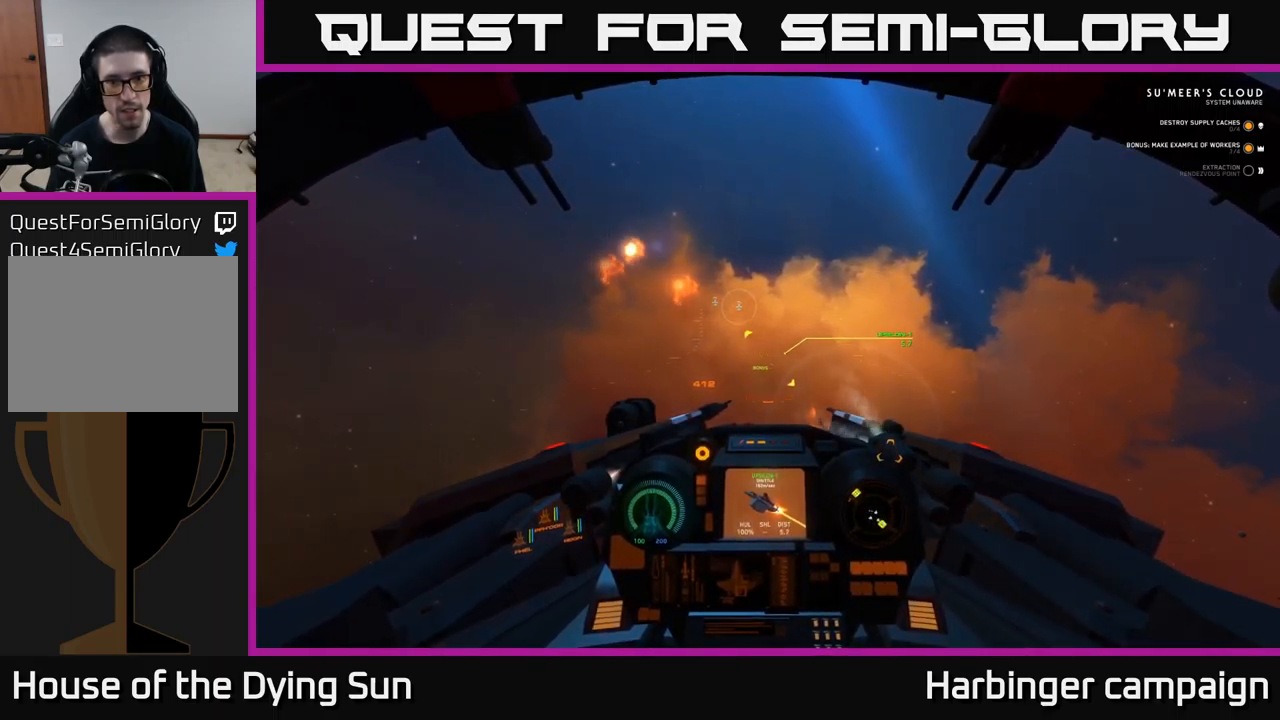
{"buttons": ["L2"], "left_stick": "center", "right_stick": "center", "events": [[100, "right_stick", "center"], [400, "right_stick", "down"], [500, "right_stick", "center"]]}
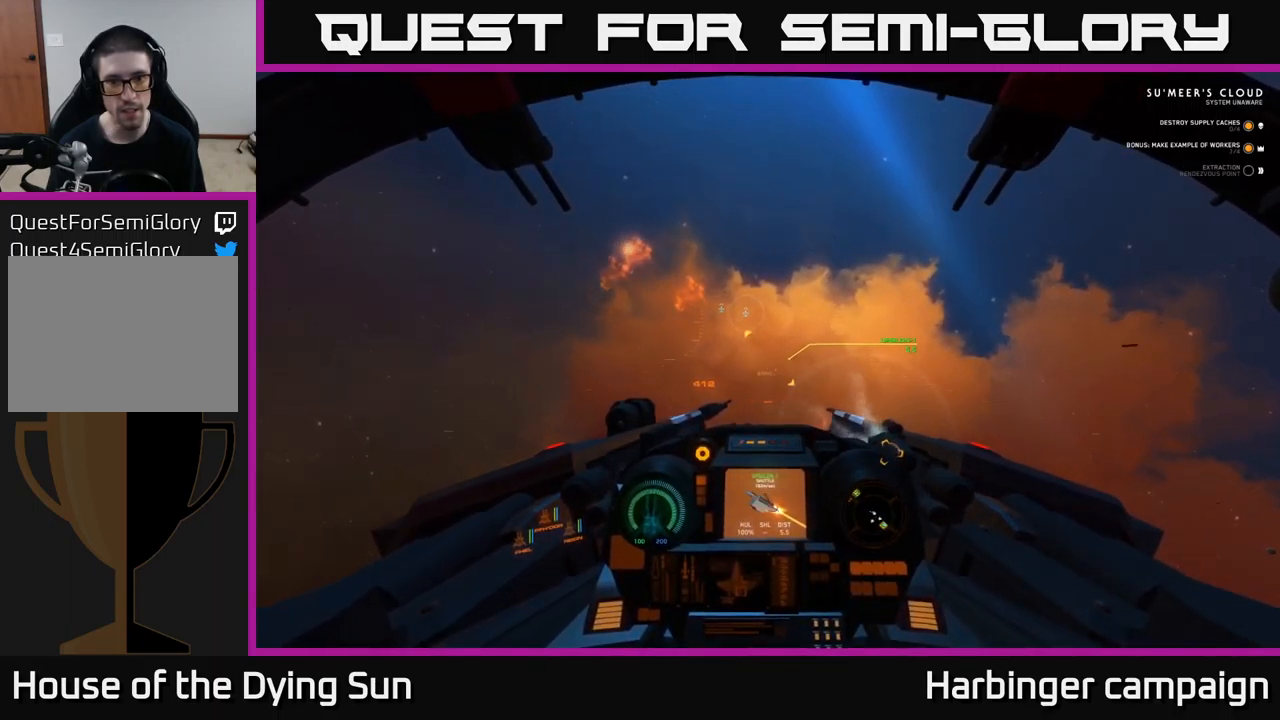
{"buttons": ["L2"], "left_stick": "center", "right_stick": "center", "events": [[383, "right_stick", "up-left"], [500, "right_stick", "center"]]}
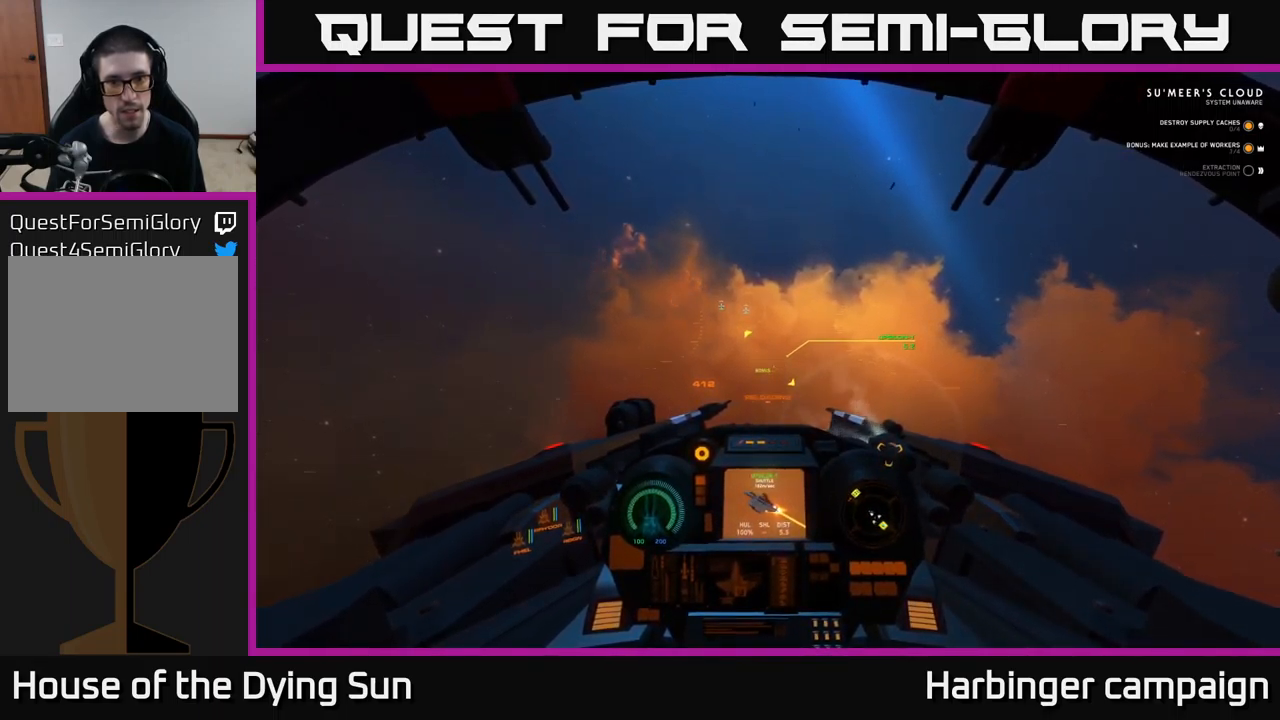
{"buttons": ["L2"], "left_stick": "center", "right_stick": "center", "events": [[383, "right_stick", "up-left"], [466, "right_stick", "center"]]}
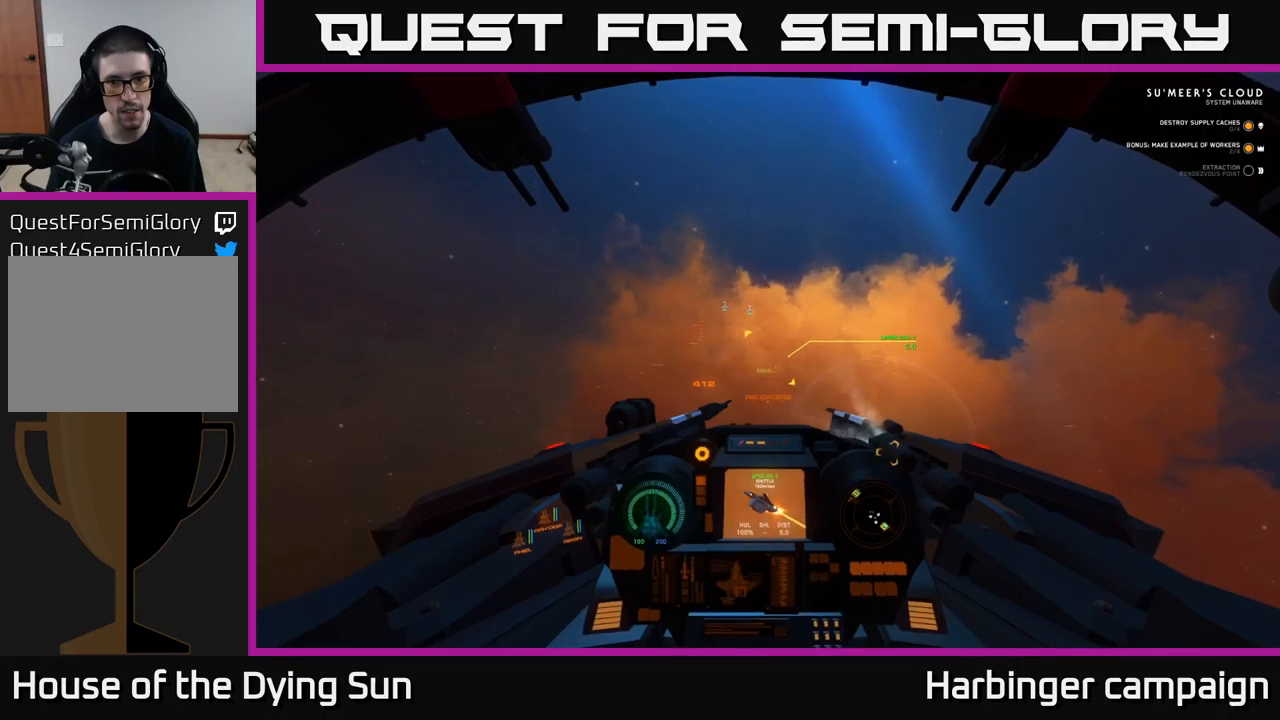
{"buttons": ["L2"], "left_stick": "center", "right_stick": "center", "events": []}
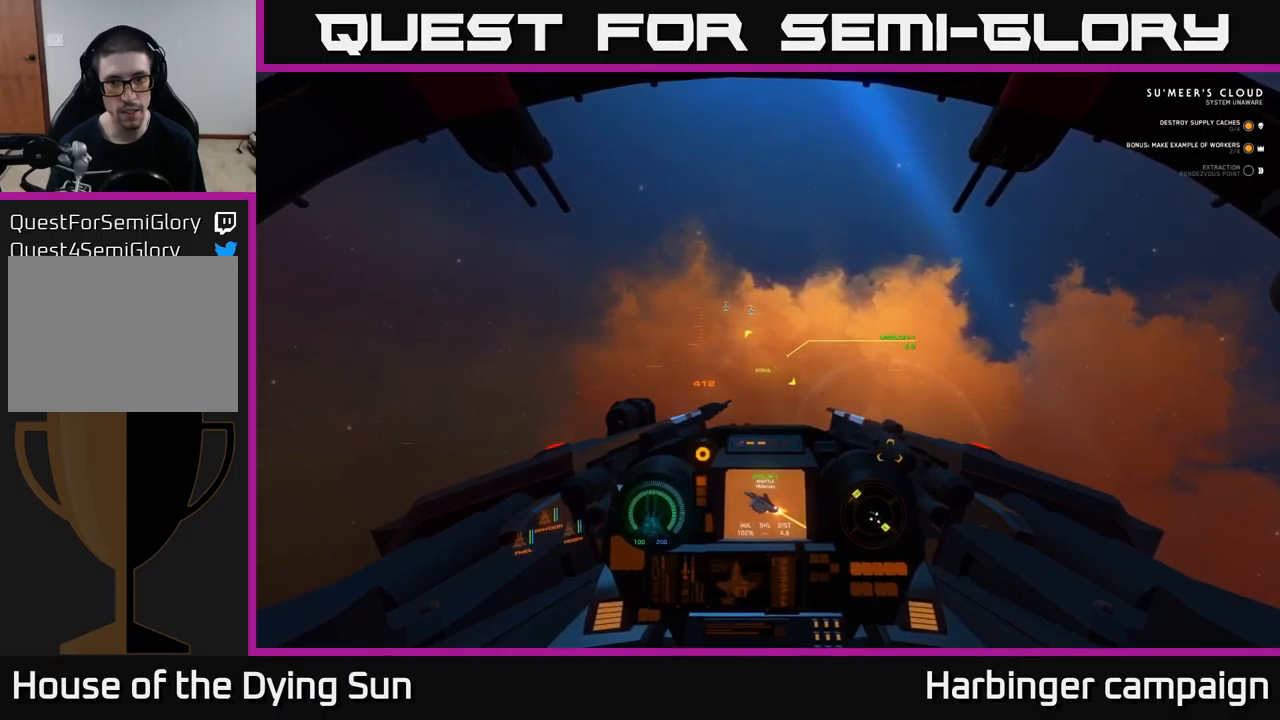
{"buttons": ["L2"], "left_stick": "center", "right_stick": "center", "events": [[83, "right_stick", "left"], [150, "R2", "down"], [150, "right_stick", "center"], [233, "R2", "up"], [350, "right_stick", "left"], [400, "R2", "down"], [433, "right_stick", "center"], [483, "R2", "up"]]}